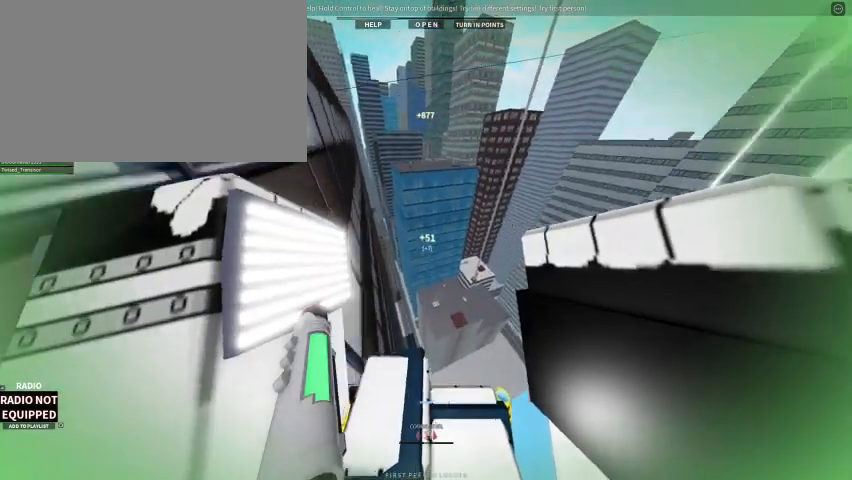
Gameplay with keyboard and mouse; each line is a JSON object with the keys and mouse buttons held at the frame after it. "events" lists presses ("down") and releases ("up") of "1", "2", "3", "4", "5", "a", "alt", "c", "caps_lock", "ctrl", "d", "e", "f", "g", "q", "r", "s", "shift", "space", "t", "tab", "v", "w", "x", "z", "mouse_left" and "mouse_right" between this image and that frame as [ms after this image, input, new state], when the widget could be followed in between. "mouse_left", "mouse_right" = the "left", "right" buttons of the "mouse" list. No other keys are recorded. Not read: mouse_move mouse_wheel.
{"keys": ["a", "w"], "mouse": [], "events": [[67, "shift", "down"], [100, "space", "down"], [233, "space", "up"], [267, "shift", "up"], [267, "w", "down"], [367, "mouse_right", "up"], [467, "a", "down"]]}
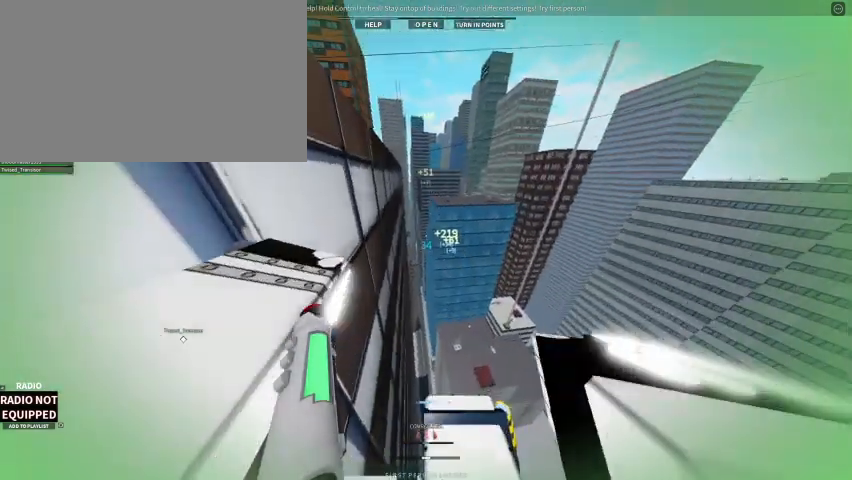
{"keys": ["w"], "mouse": [], "events": [[167, "a", "up"], [300, "a", "down"], [467, "a", "up"]]}
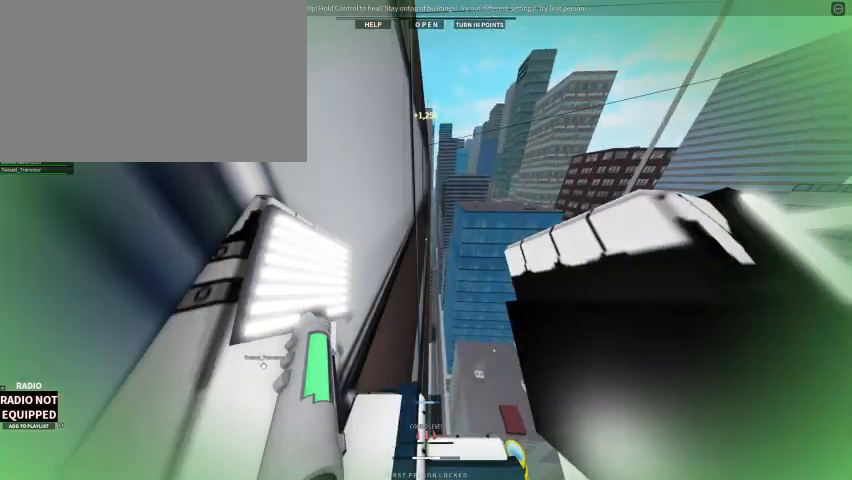
{"keys": ["f", "w"], "mouse": [], "events": [[133, "space", "down"], [267, "space", "up"], [500, "f", "down"]]}
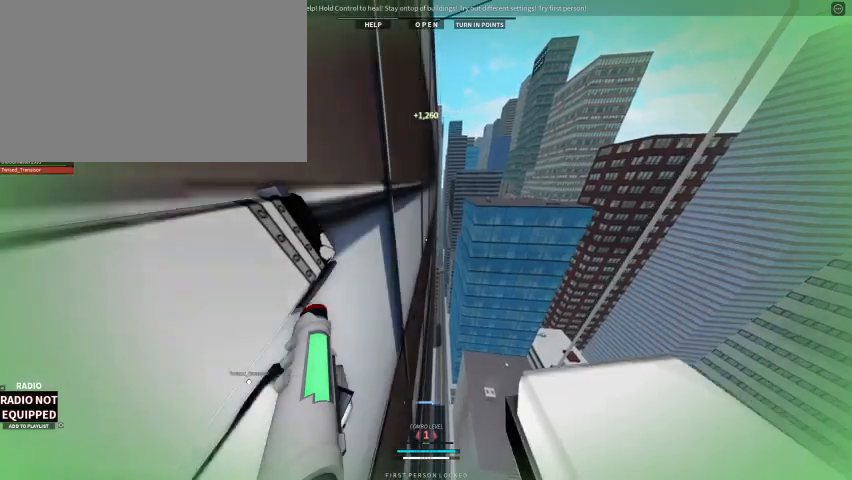
{"keys": ["w"], "mouse": [], "events": [[167, "f", "up"]]}
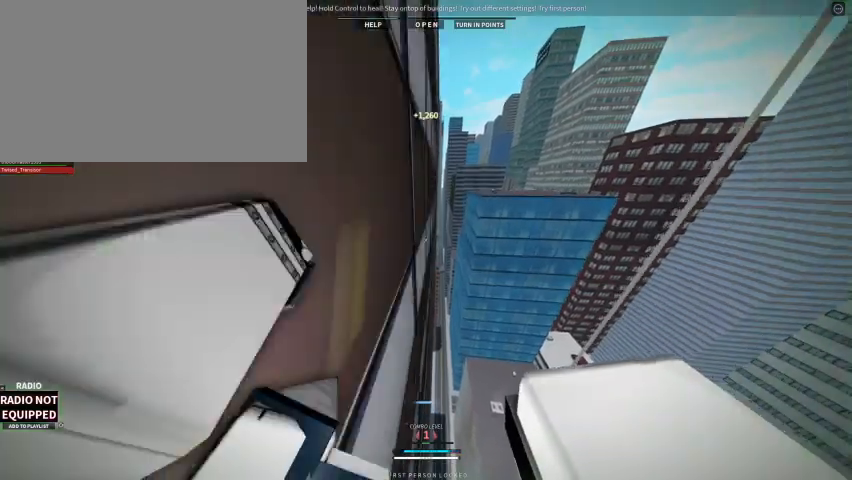
{"keys": ["w"], "mouse": [], "events": []}
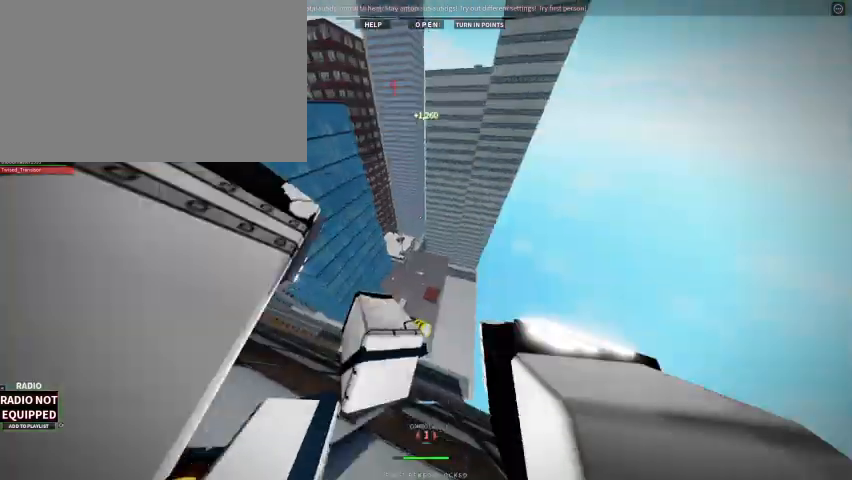
{"keys": ["alt", "w"], "mouse": [], "events": [[33, "space", "down"], [133, "space", "up"], [267, "alt", "down"]]}
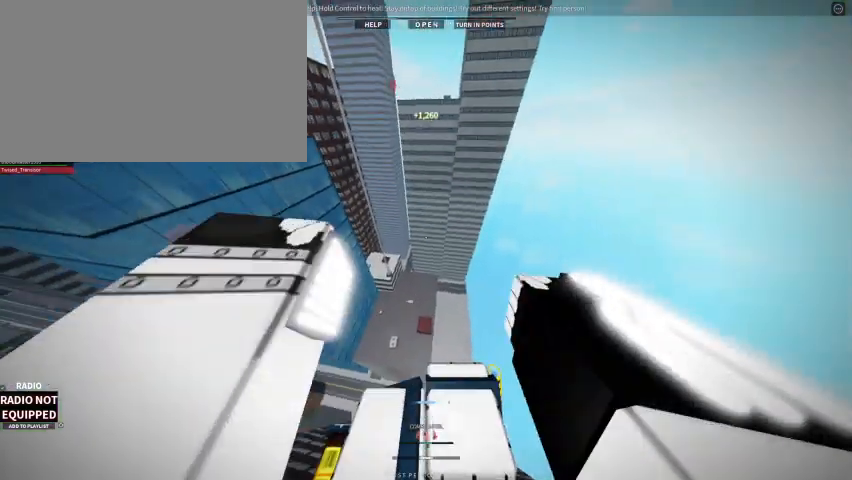
{"keys": ["w"], "mouse": [], "events": [[100, "2", "down"], [267, "2", "up"], [333, "alt", "up"]]}
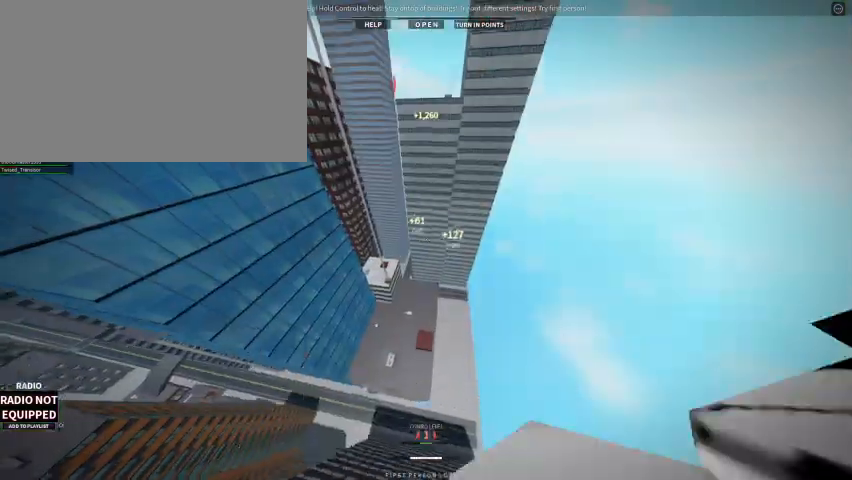
{"keys": [], "mouse": [], "events": [[167, "2", "down"], [300, "2", "up"], [367, "w", "up"]]}
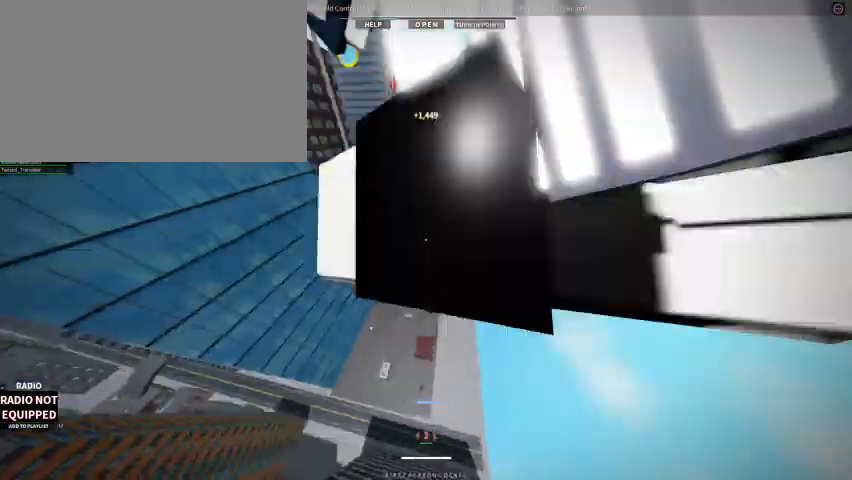
{"keys": ["w"], "mouse": [], "events": [[133, "1", "down"], [133, "w", "down"], [333, "1", "up"]]}
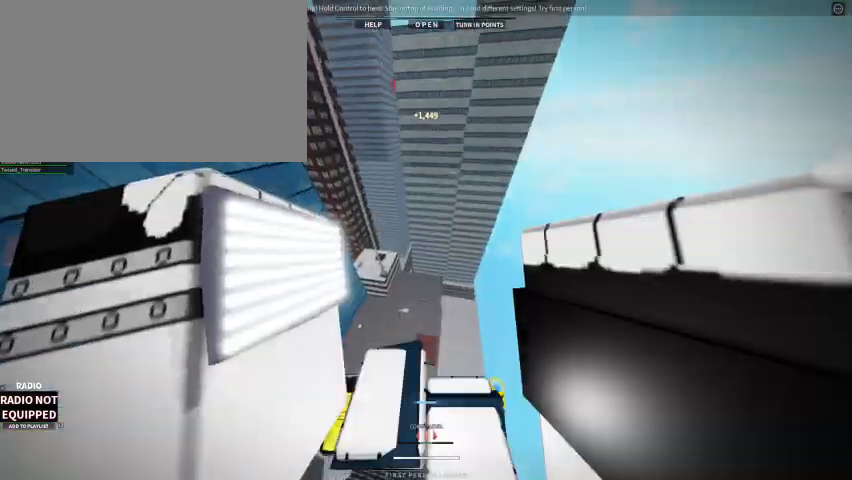
{"keys": ["1", "w"], "mouse": [], "events": [[67, "1", "down"], [233, "1", "up"], [433, "1", "down"]]}
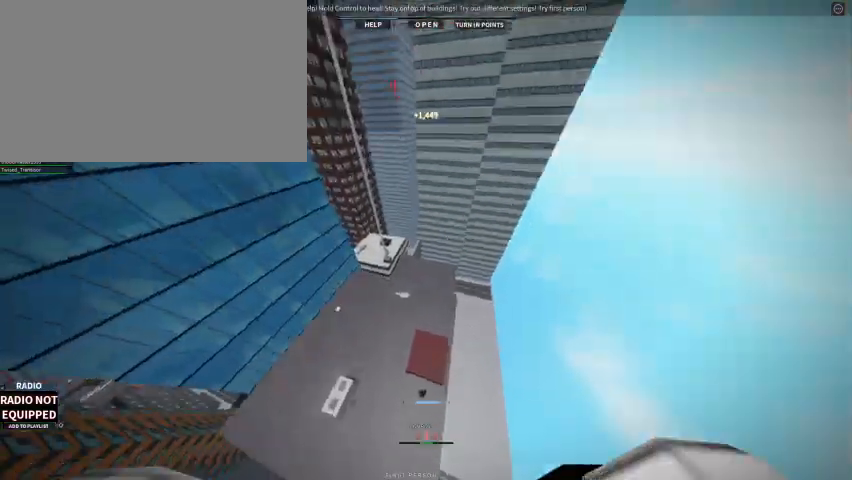
{"keys": ["w"], "mouse": ["right"], "events": [[167, "1", "up"], [167, "mouse_right", "down"]]}
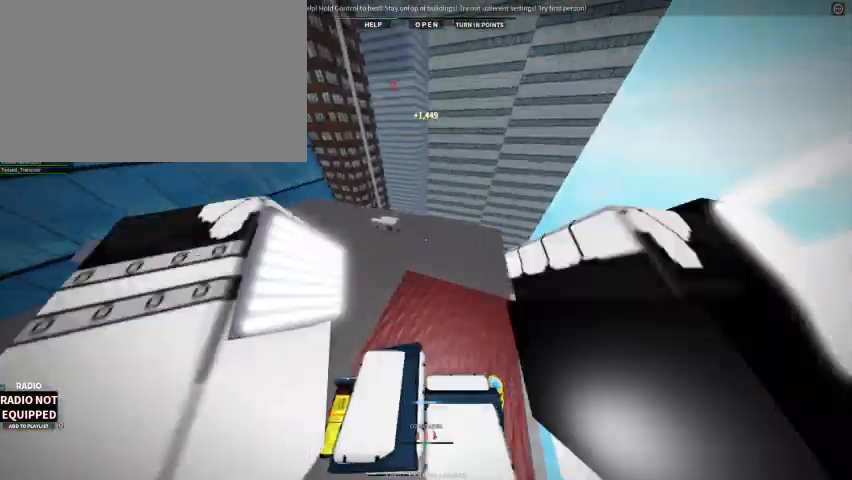
{"keys": ["w"], "mouse": [], "events": [[33, "shift", "down"], [267, "shift", "up"], [500, "mouse_right", "up"]]}
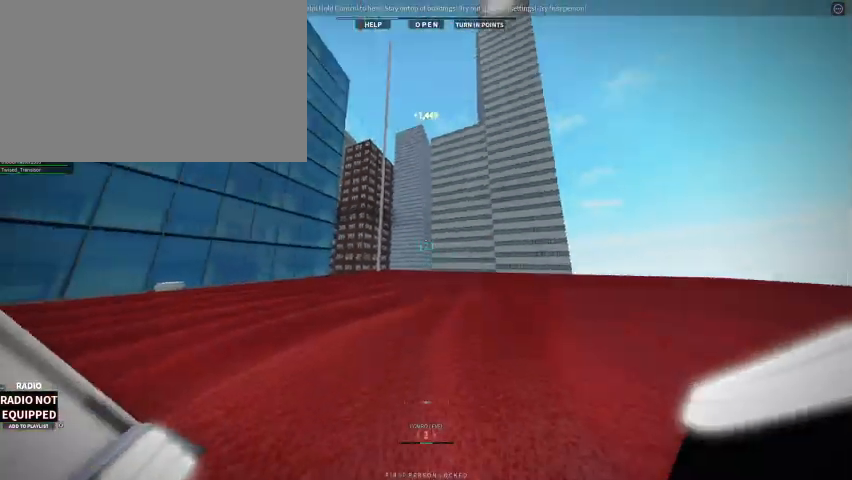
{"keys": ["w"], "mouse": [], "events": []}
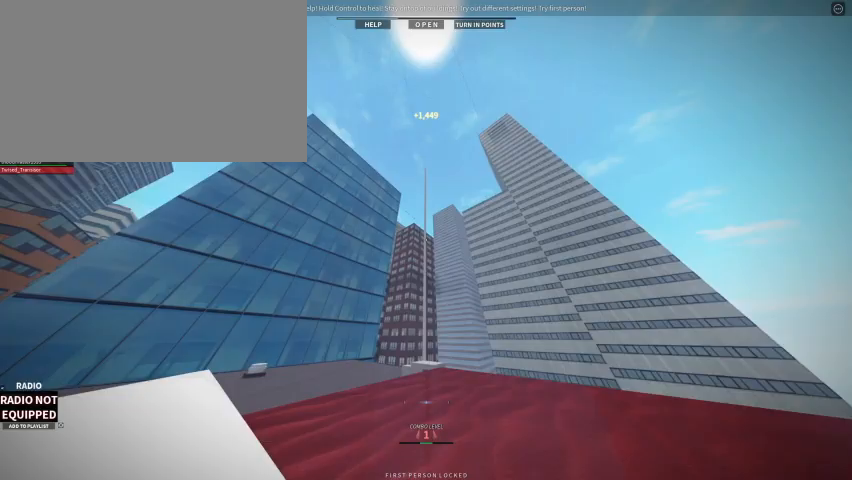
{"keys": ["w"], "mouse": [], "events": [[67, "mouse_right", "down"], [300, "mouse_right", "up"]]}
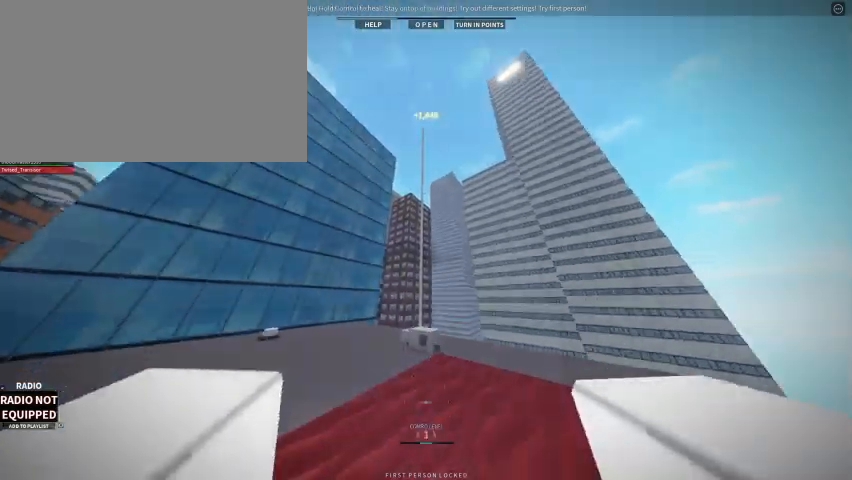
{"keys": ["ctrl", "w"], "mouse": [], "events": [[333, "ctrl", "down"]]}
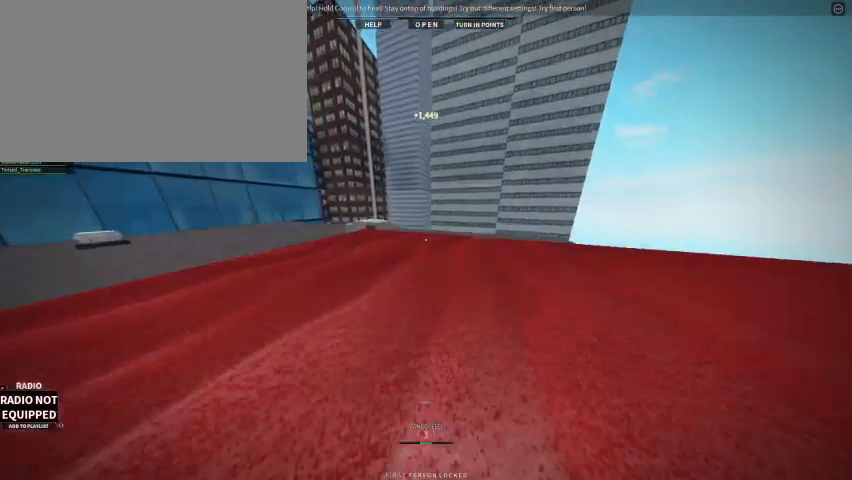
{"keys": ["w"], "mouse": ["right"], "events": [[67, "ctrl", "up"], [267, "mouse_right", "down"], [333, "space", "down"], [433, "space", "up"]]}
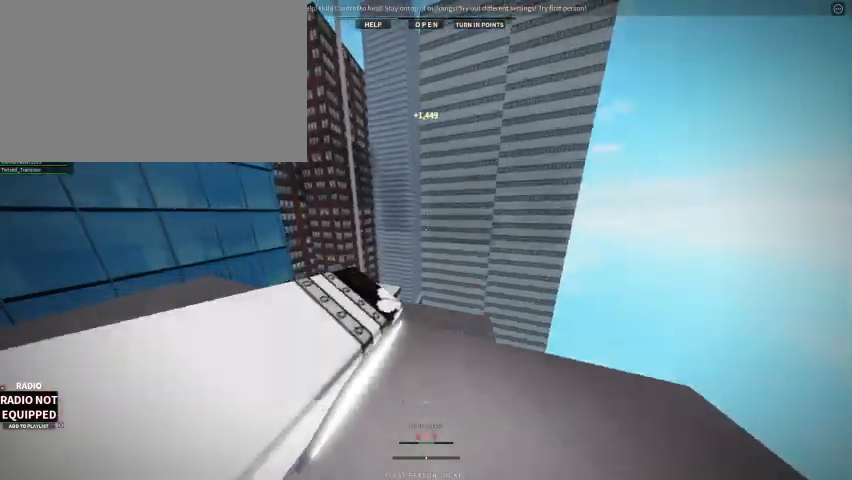
{"keys": ["w"], "mouse": ["right"], "events": [[67, "1", "down"], [67, "alt", "down"], [267, "1", "up"], [267, "alt", "up"], [367, "w", "up"], [467, "w", "down"]]}
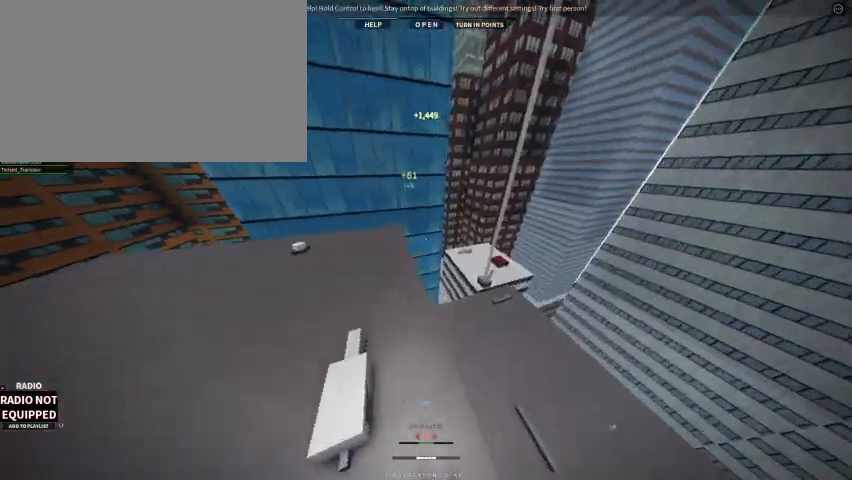
{"keys": ["w"], "mouse": [], "events": [[267, "mouse_right", "up"]]}
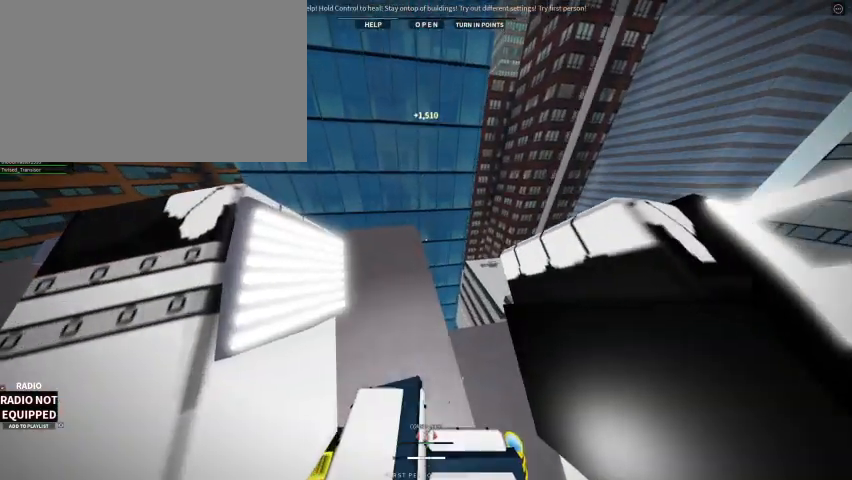
{"keys": ["shift", "w"], "mouse": [], "events": [[167, "shift", "down"], [333, "shift", "up"], [367, "shift", "down"]]}
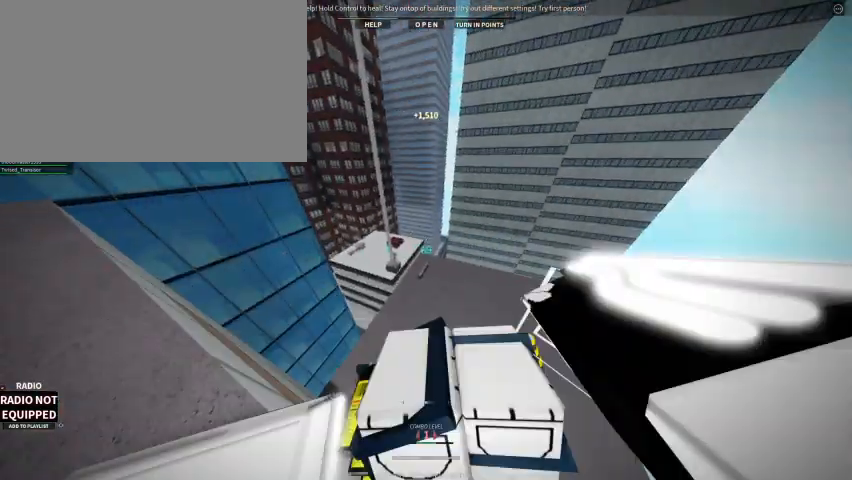
{"keys": ["shift", "w"], "mouse": [], "events": []}
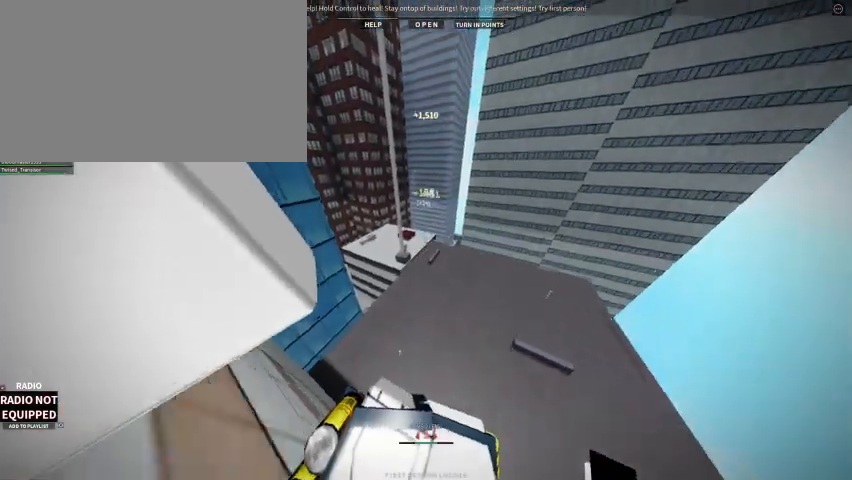
{"keys": ["shift", "space", "w"], "mouse": [], "events": [[467, "space", "down"]]}
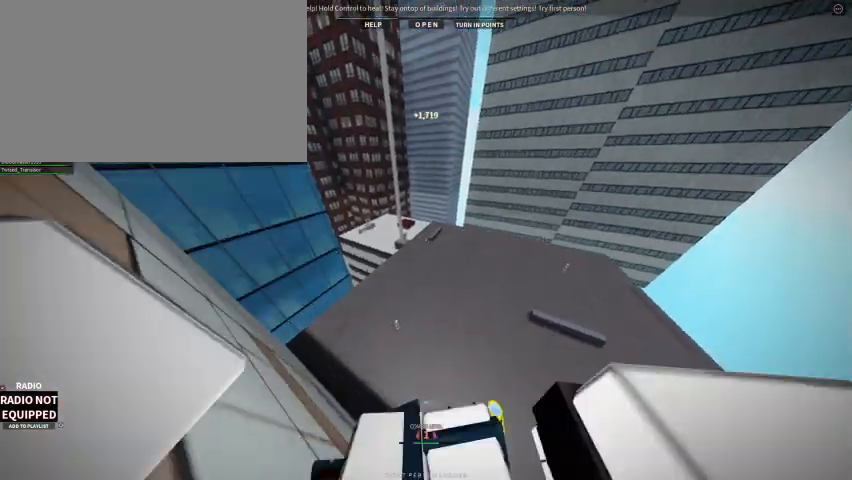
{"keys": ["w"], "mouse": [], "events": [[67, "shift", "up"], [167, "space", "up"], [267, "1", "down"], [467, "1", "up"]]}
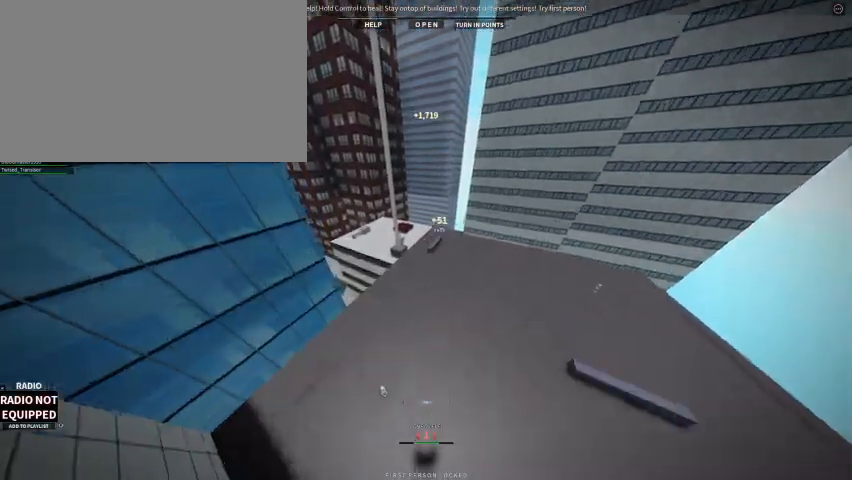
{"keys": ["w"], "mouse": [], "events": [[200, "1", "down"], [433, "1", "up"]]}
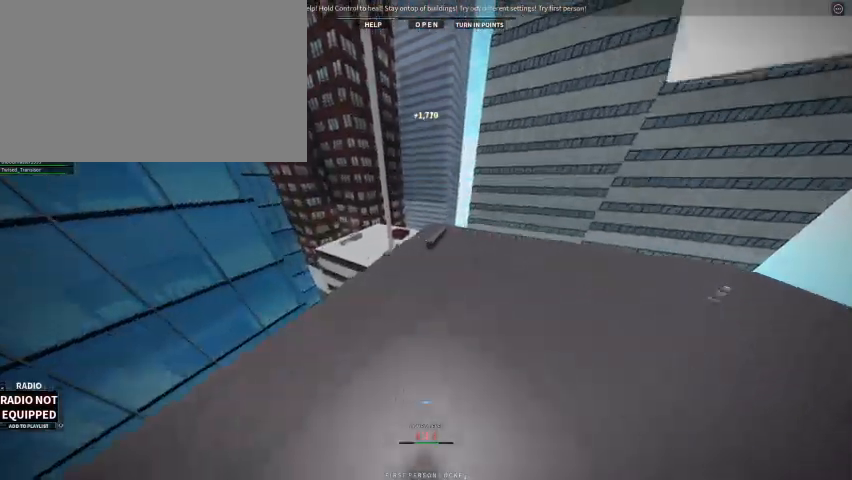
{"keys": ["shift", "w"], "mouse": [], "events": [[367, "shift", "down"]]}
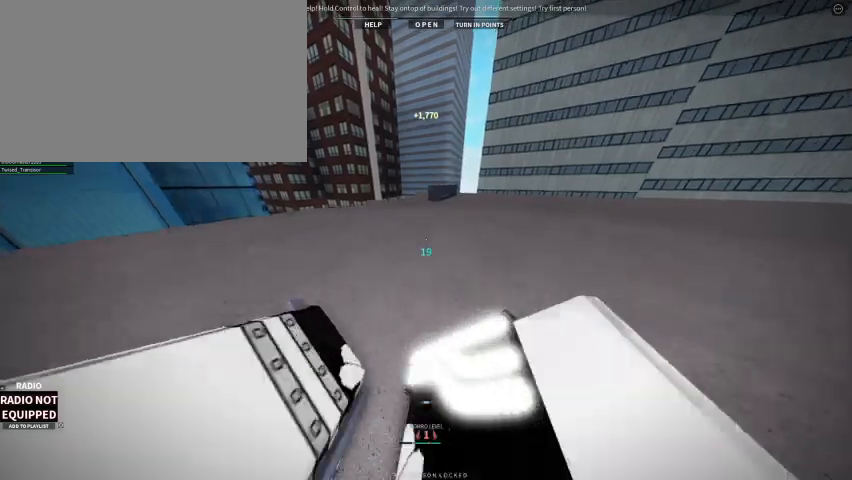
{"keys": ["w"], "mouse": [], "events": [[167, "mouse_right", "down"], [267, "shift", "up"], [333, "mouse_right", "up"]]}
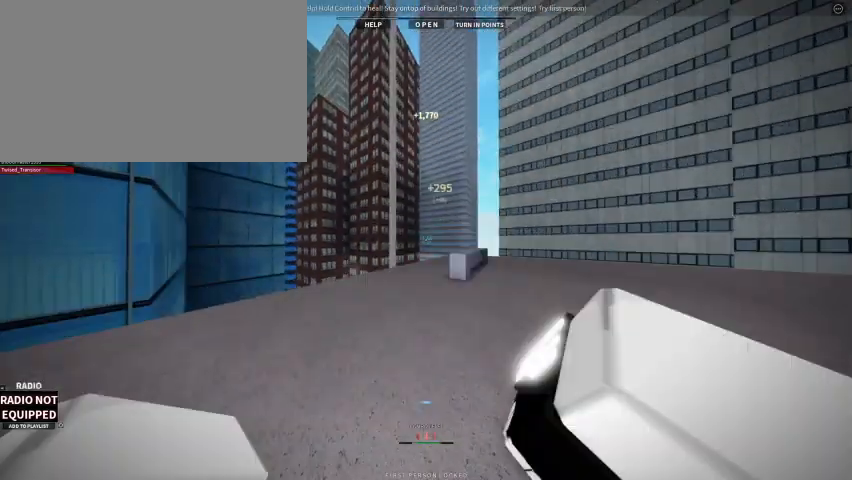
{"keys": ["w"], "mouse": [], "events": []}
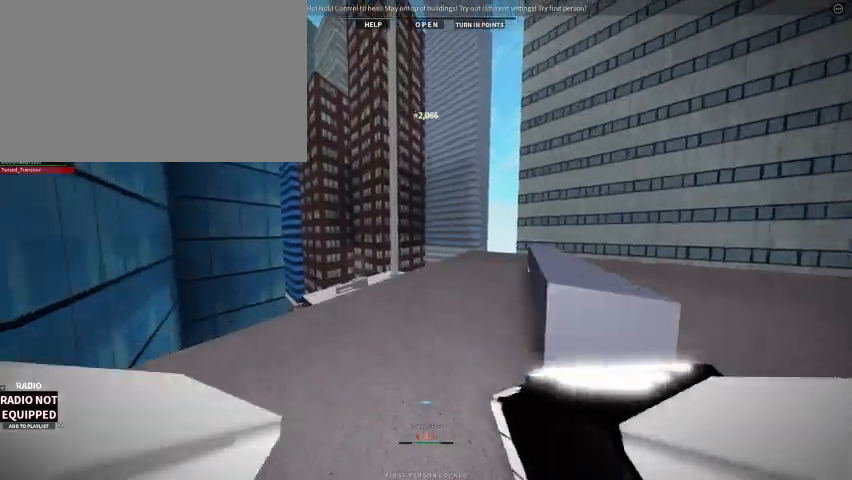
{"keys": ["w"], "mouse": [], "events": []}
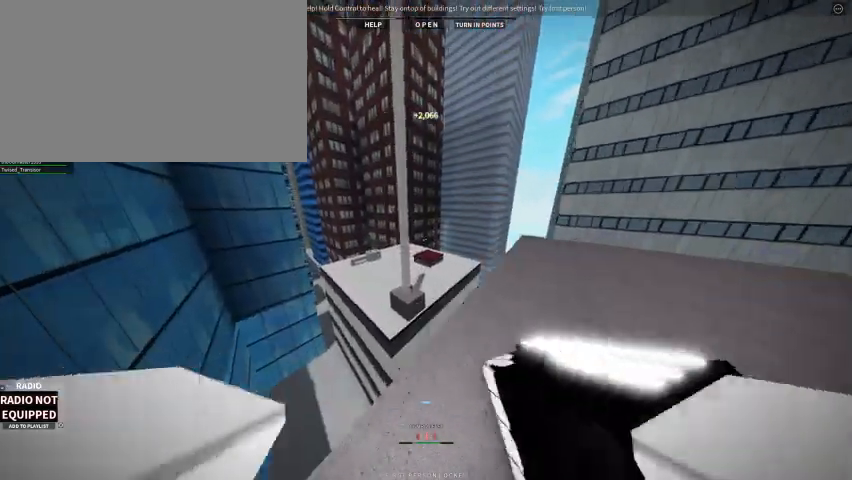
{"keys": ["w"], "mouse": [], "events": [[233, "space", "down"], [333, "space", "up"]]}
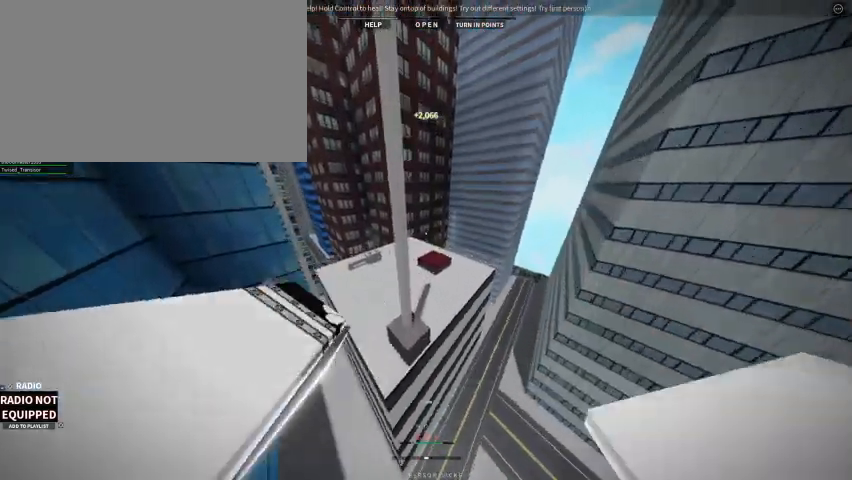
{"keys": ["alt", "w"], "mouse": [], "events": [[33, "alt", "down"], [67, "1", "down"], [200, "1", "up"], [200, "alt", "up"], [200, "w", "up"], [433, "w", "down"], [467, "alt", "down"]]}
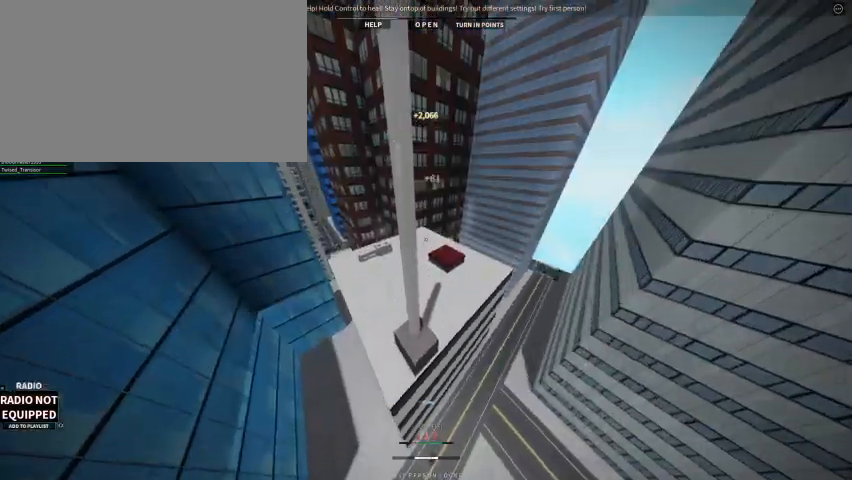
{"keys": ["w"], "mouse": [], "events": [[33, "1", "down"], [267, "alt", "up"], [333, "1", "up"]]}